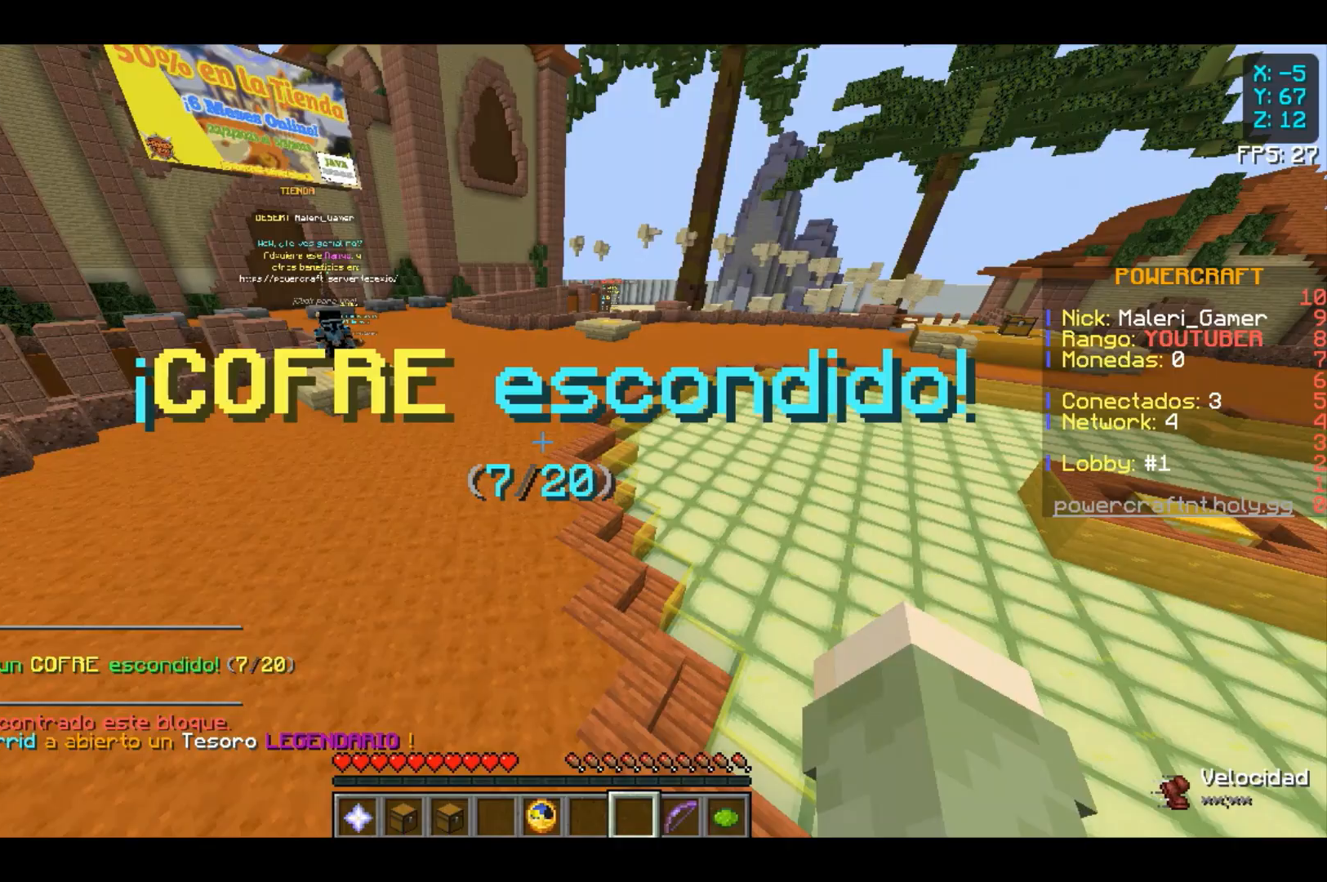
Gameplay with keyboard and mouse; each line is a JSON object with the keys and mouse buttons held at the frame after it. "events" lists presses ("down") and releases ("up") of "a", "d", "s", "space", "w", "mouse_left" and "mouse_right" between this image and that frame as [ms after this image, input, new state], when the widget could be followed in between. "mouse_left", "mouse_right" = the "left", "right" buttons of the "mouse" list. No other keys are recorded. Fast repeated clicks can show as one long hold. Not read: mouse_move.
{"keys": ["space", "w"], "mouse": [], "events": []}
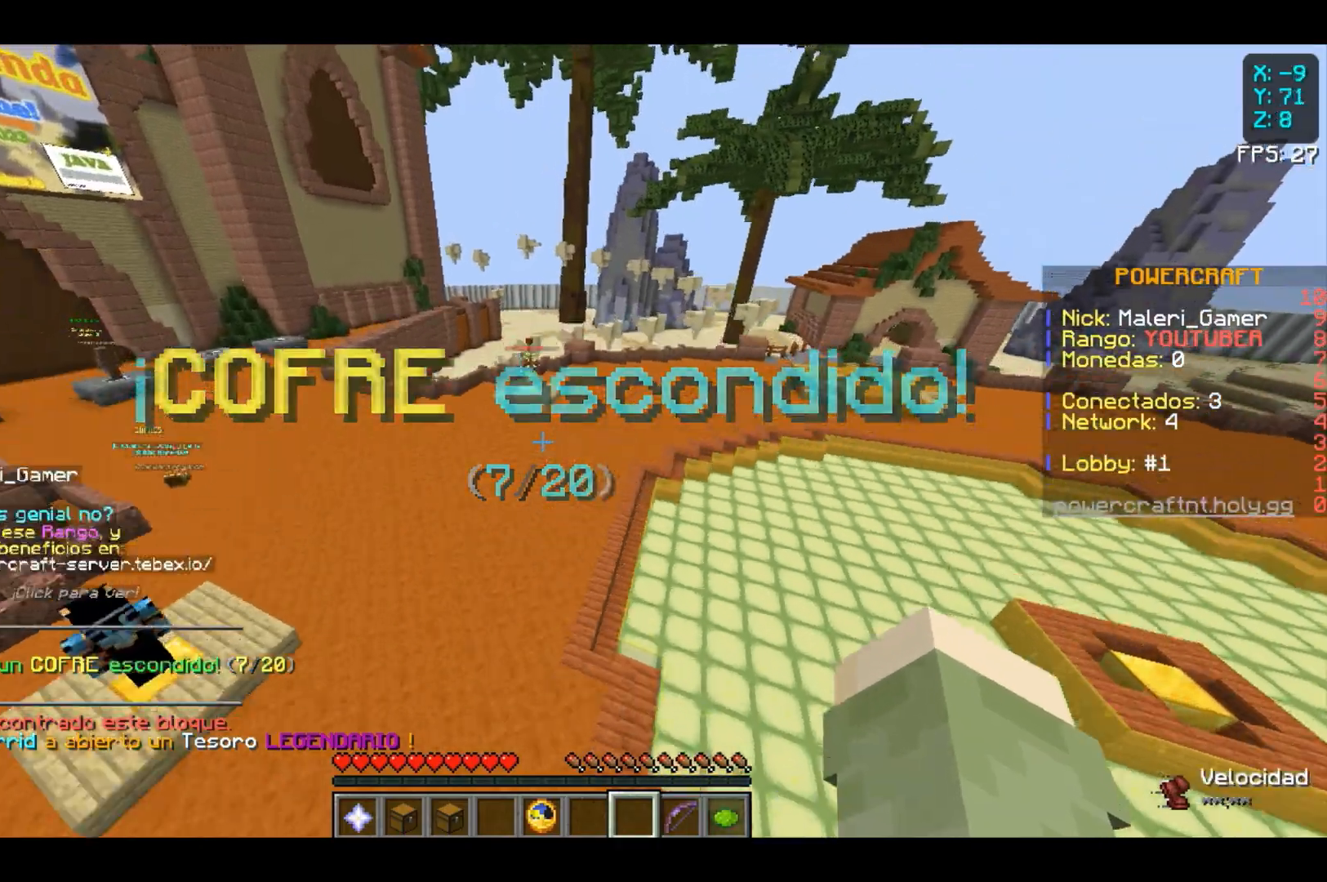
{"keys": ["w"], "mouse": [], "events": [[167, "space", "up"]]}
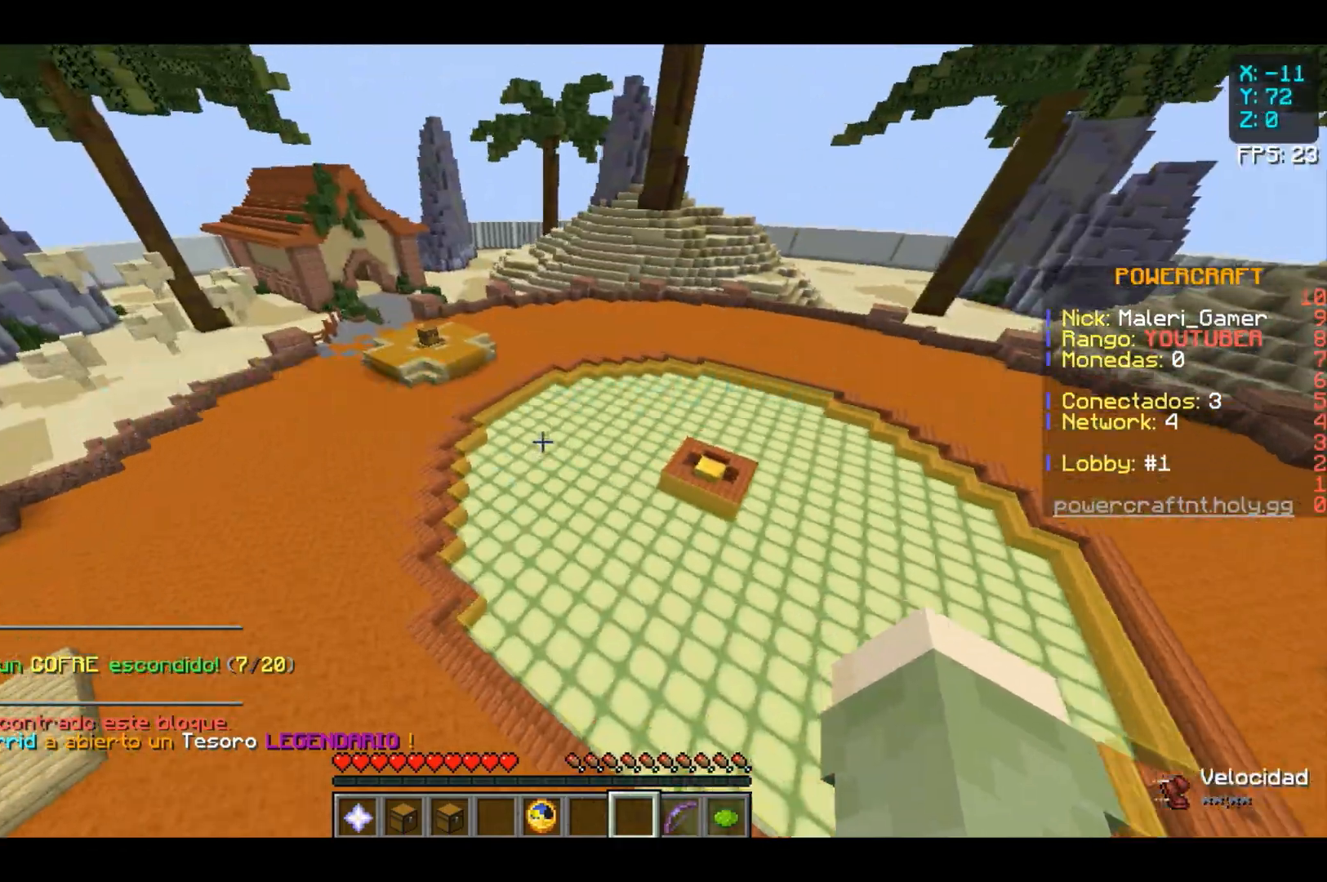
{"keys": ["w"], "mouse": [], "events": []}
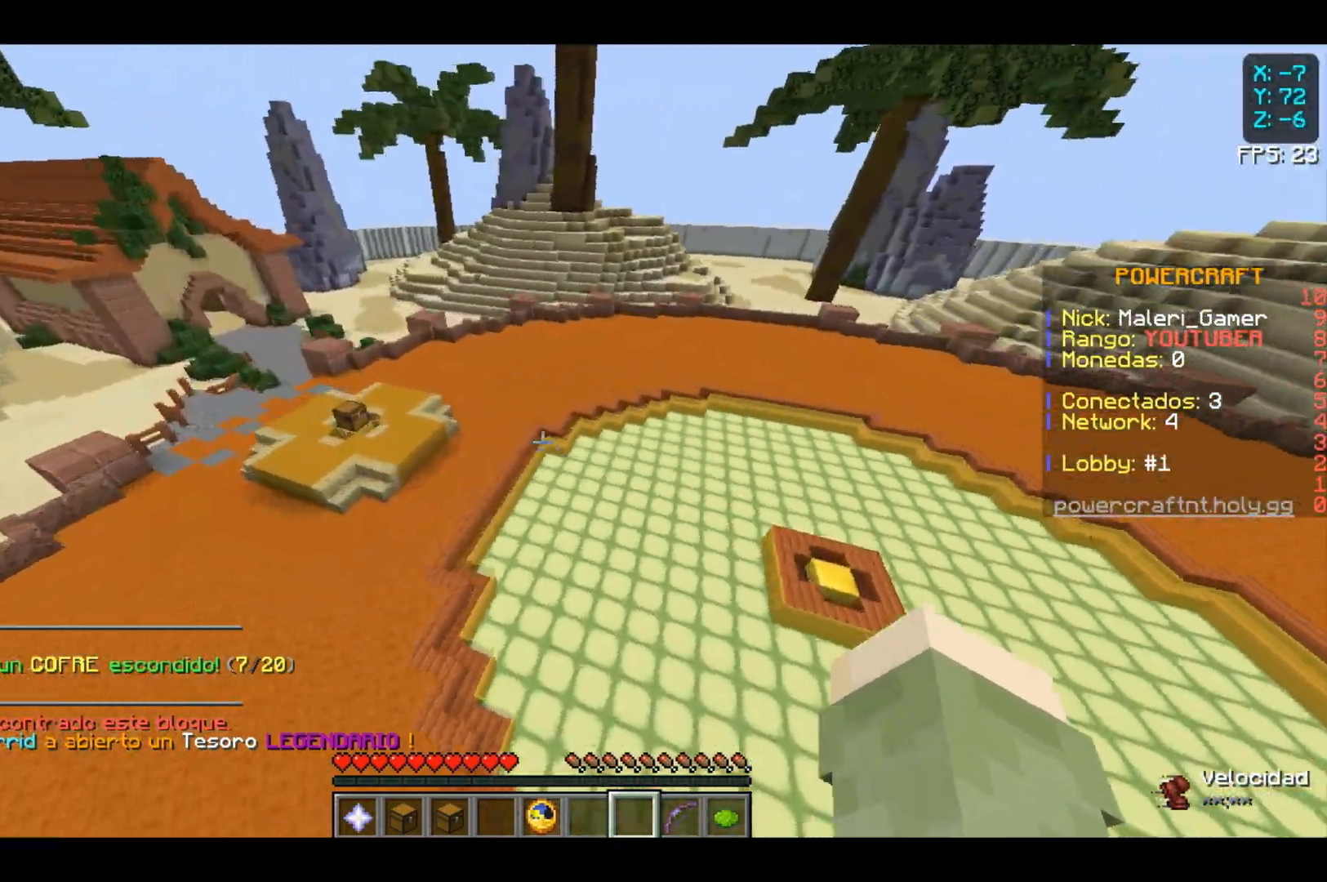
{"keys": ["w"], "mouse": [], "events": []}
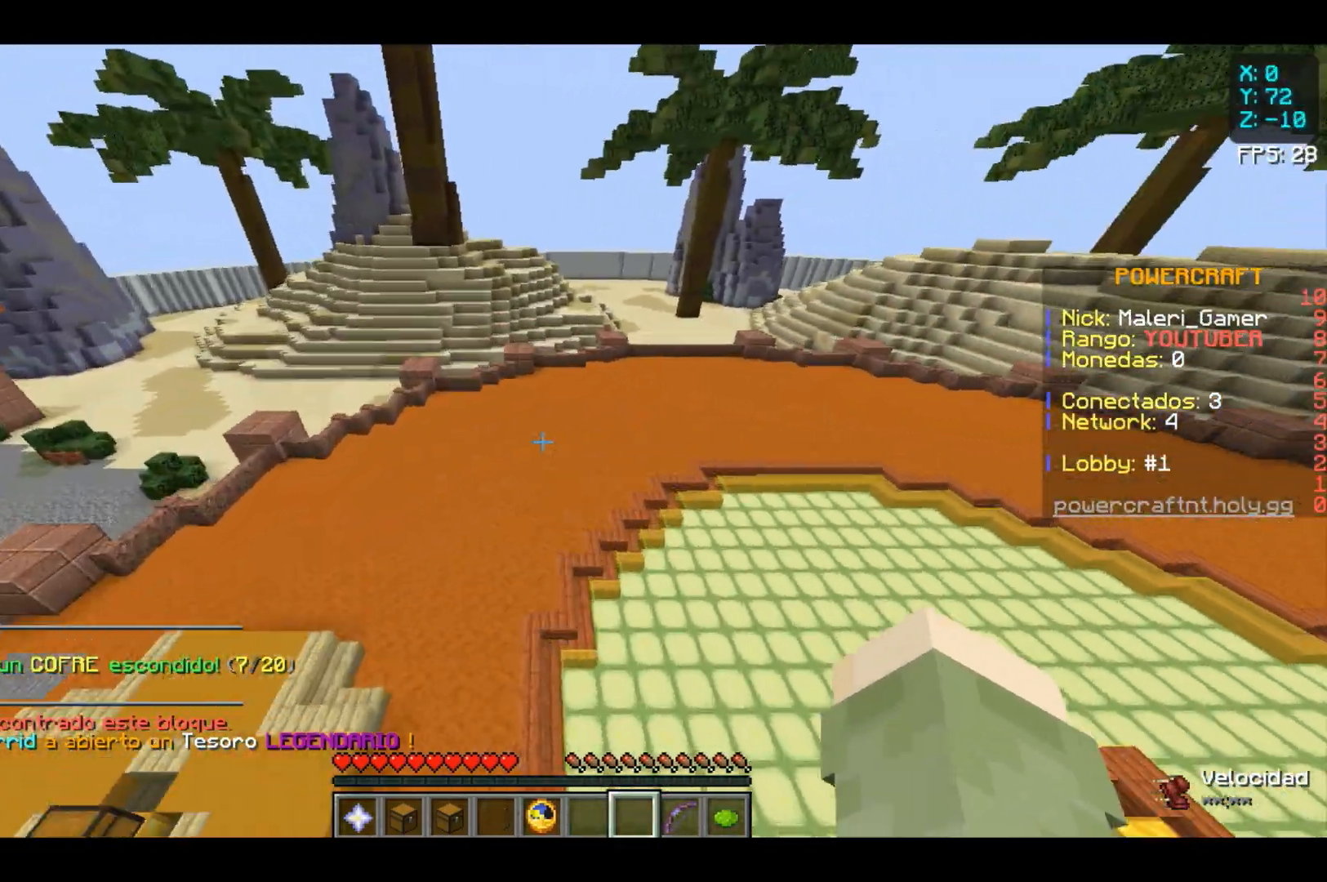
{"keys": ["w"], "mouse": [], "events": []}
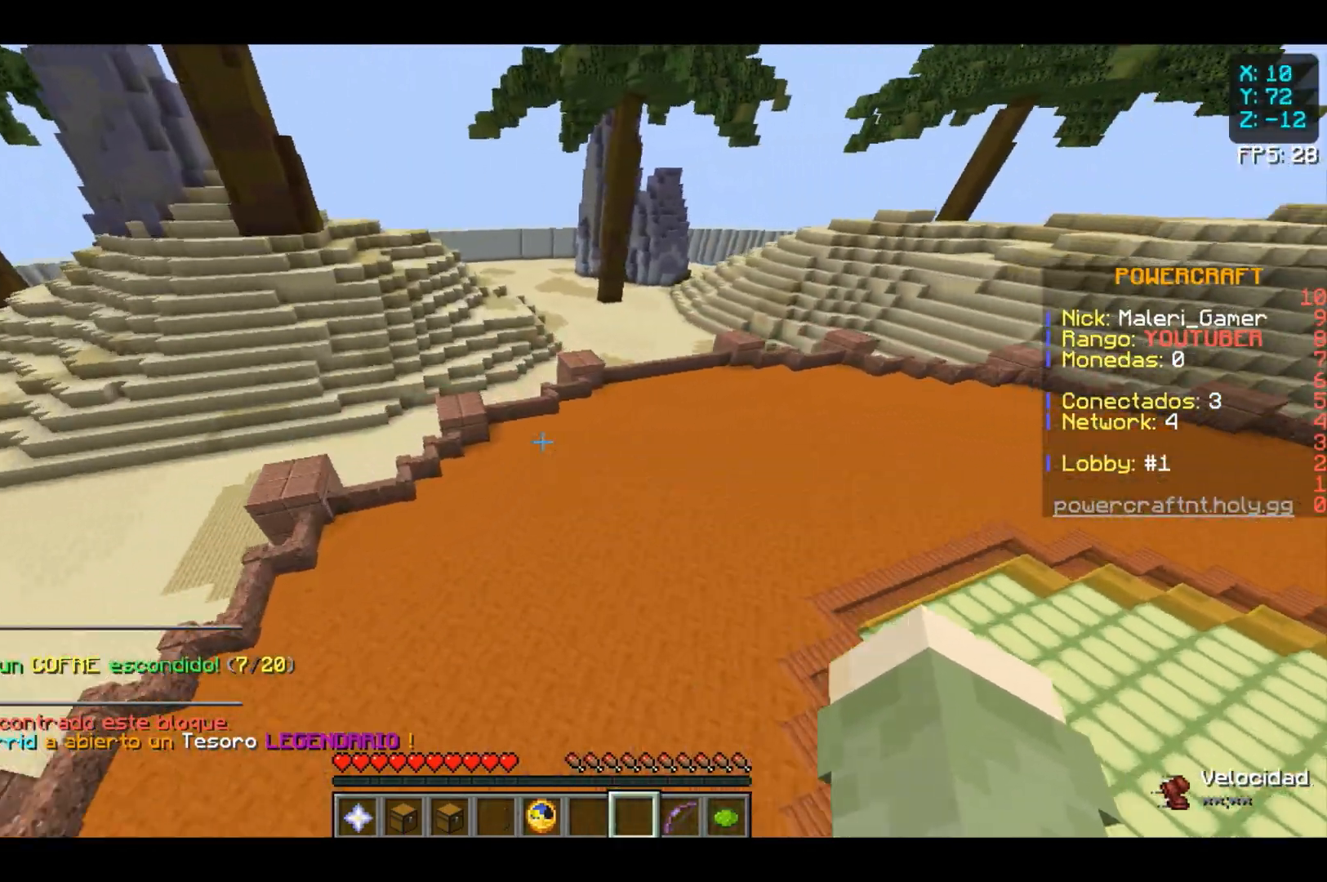
{"keys": ["w"], "mouse": [], "events": []}
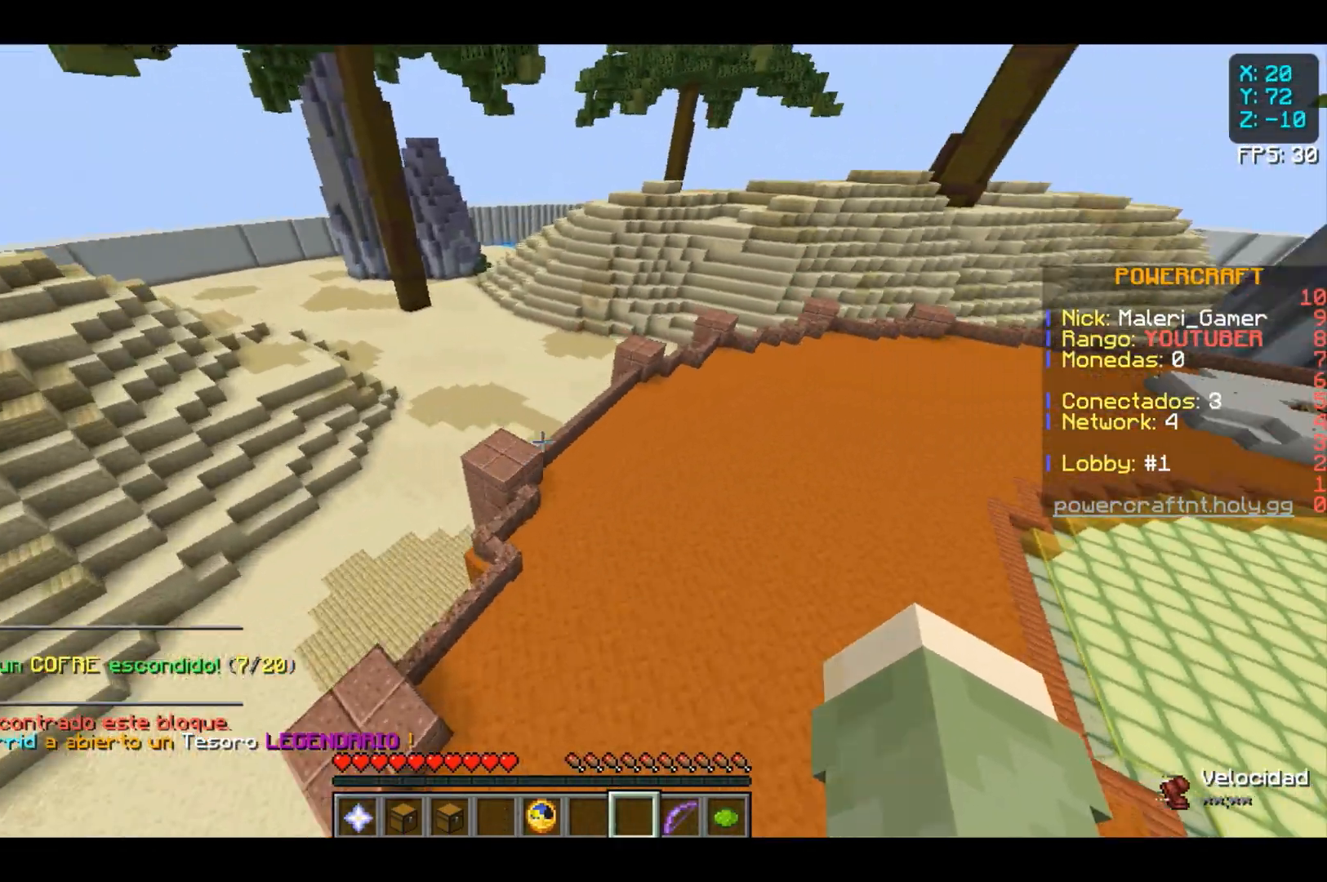
{"keys": ["w"], "mouse": [], "events": []}
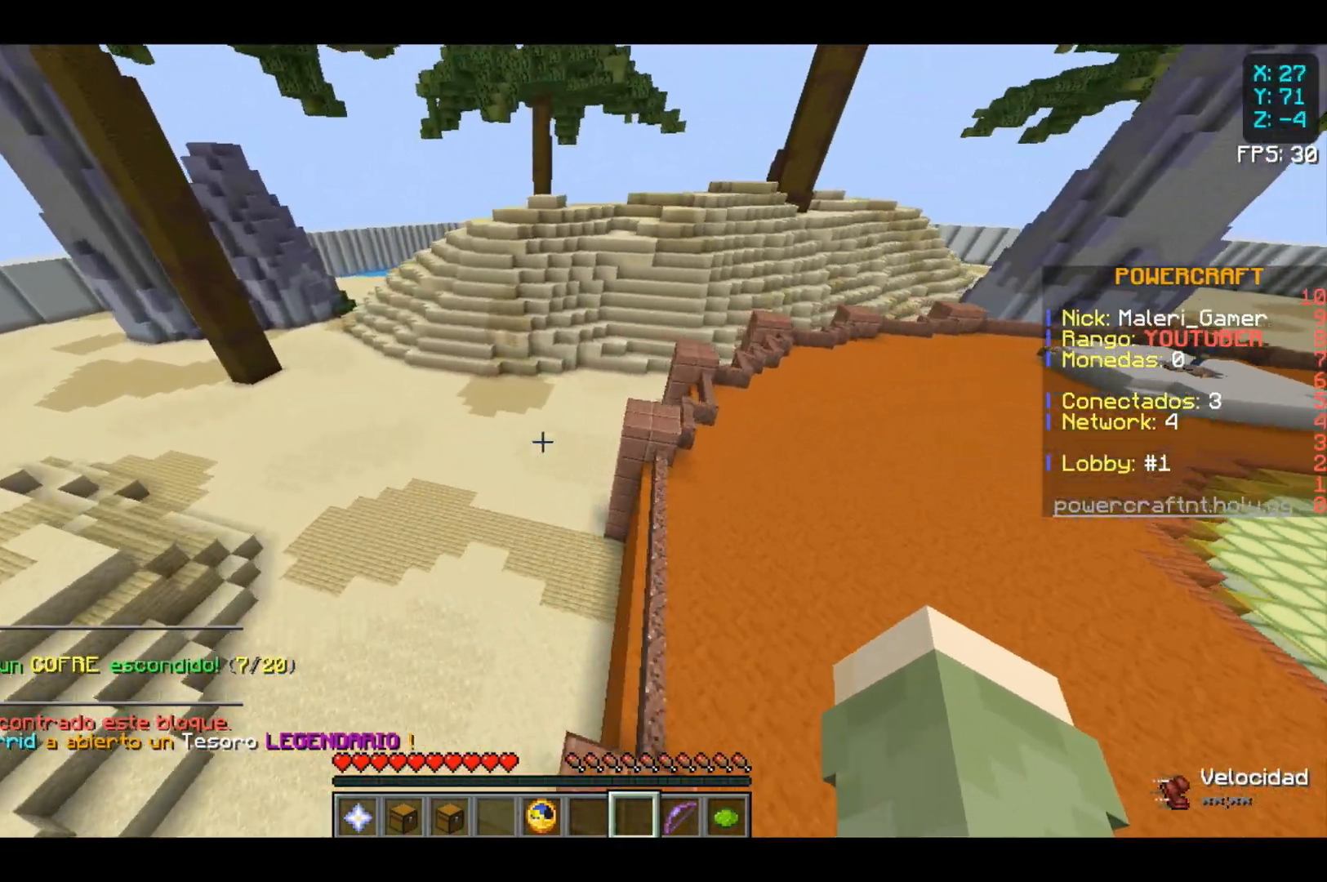
{"keys": ["w"], "mouse": [], "events": []}
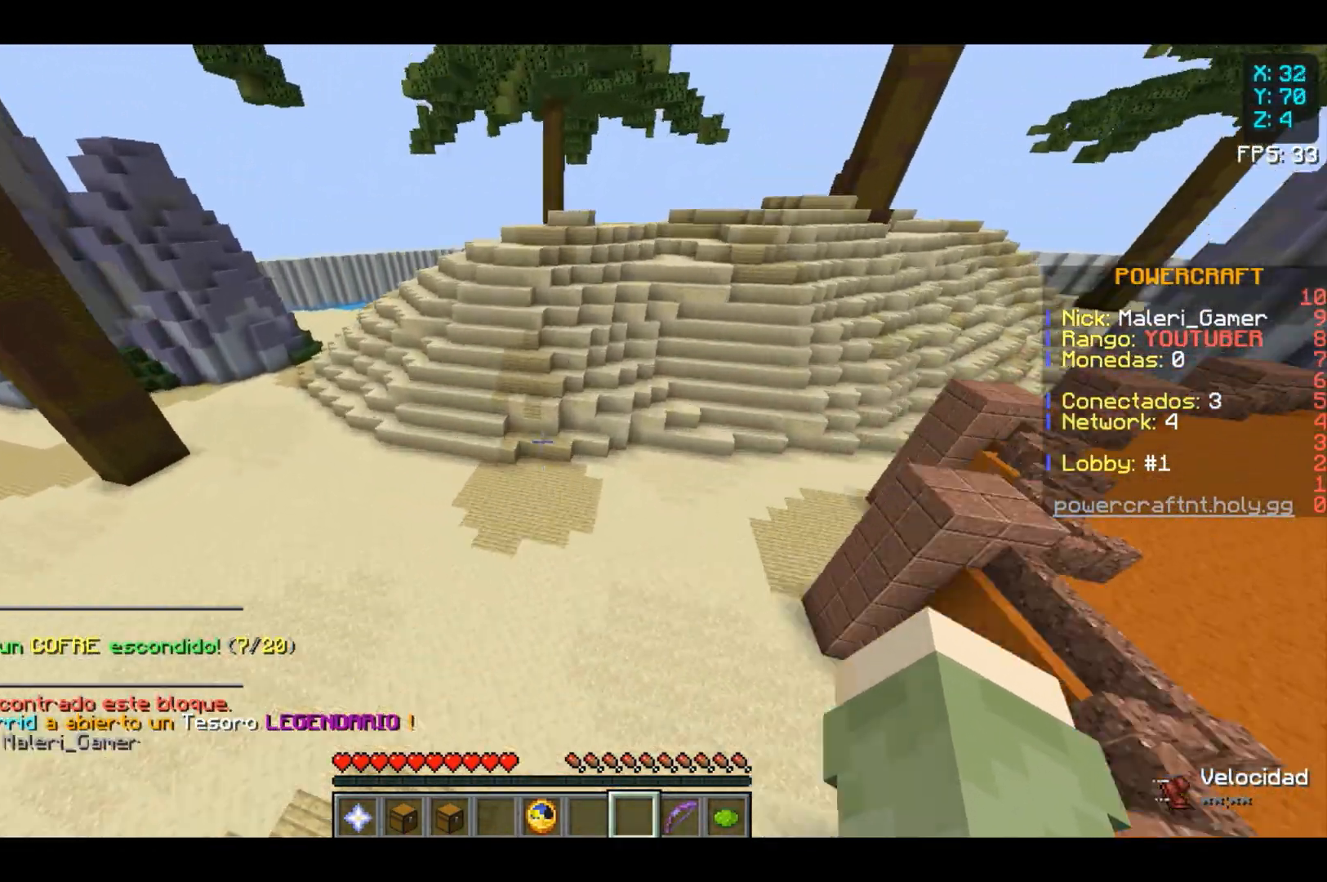
{"keys": ["space", "w"], "mouse": [], "events": [[267, "space", "down"]]}
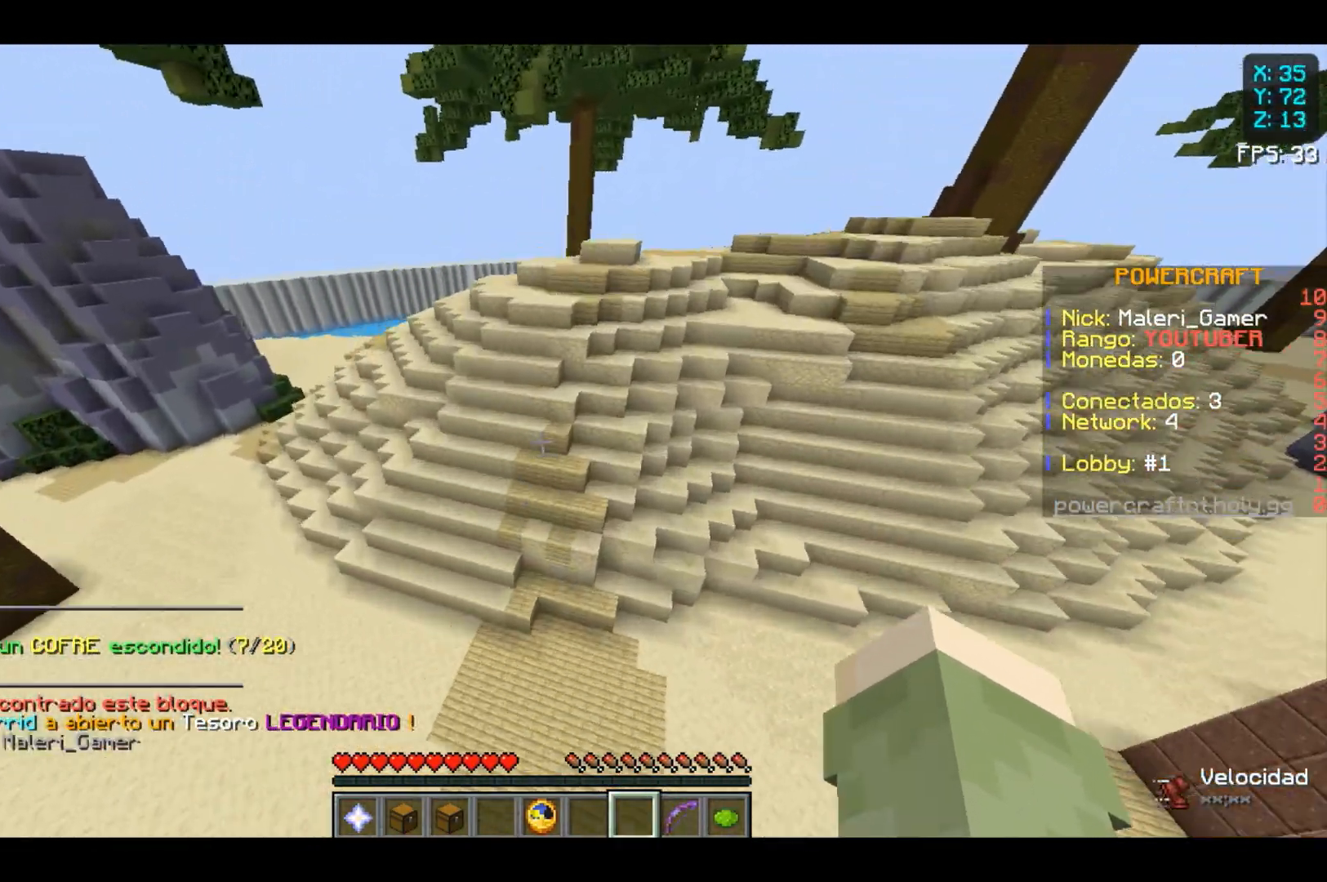
{"keys": ["space", "w"], "mouse": [], "events": []}
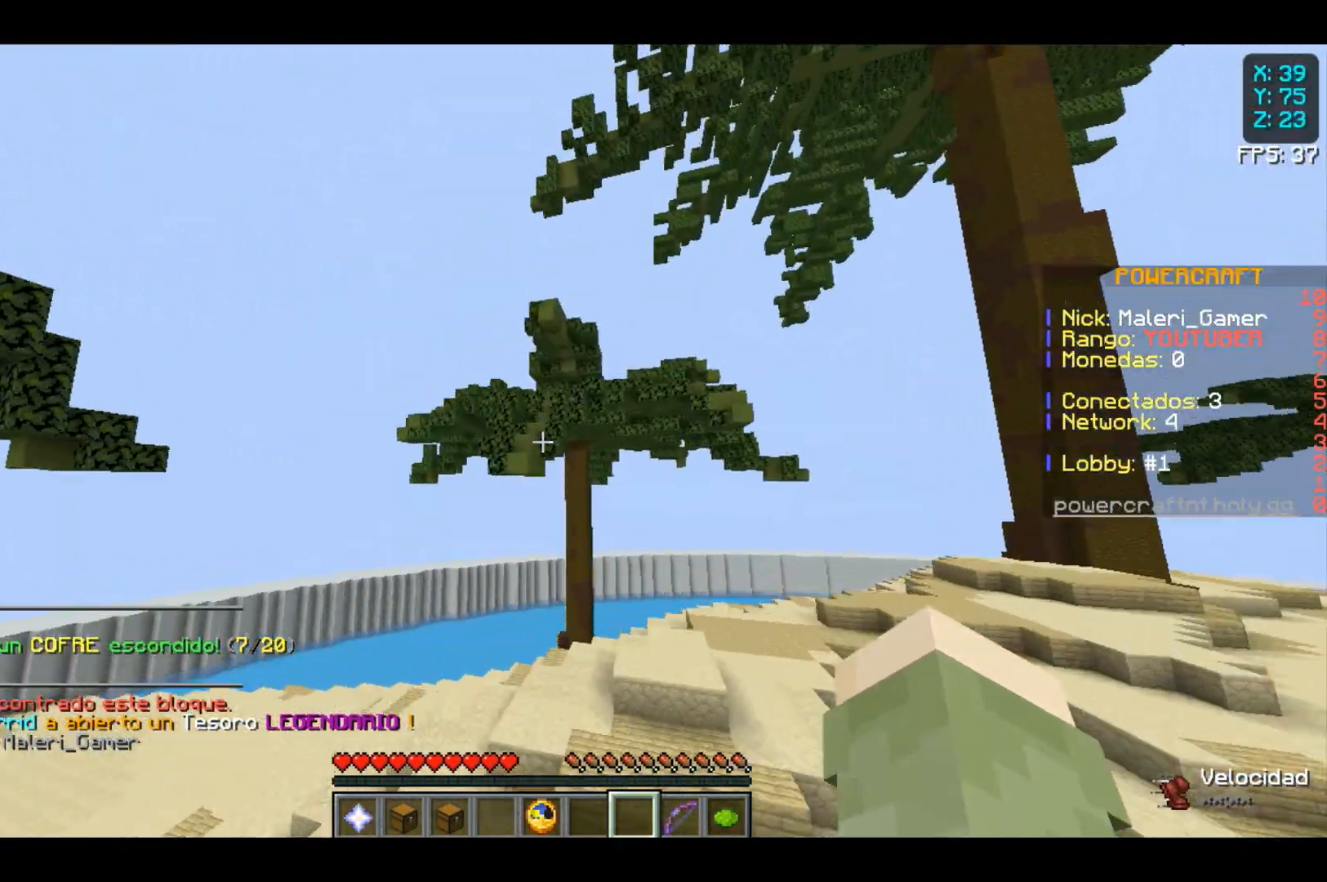
{"keys": ["space", "w"], "mouse": [], "events": []}
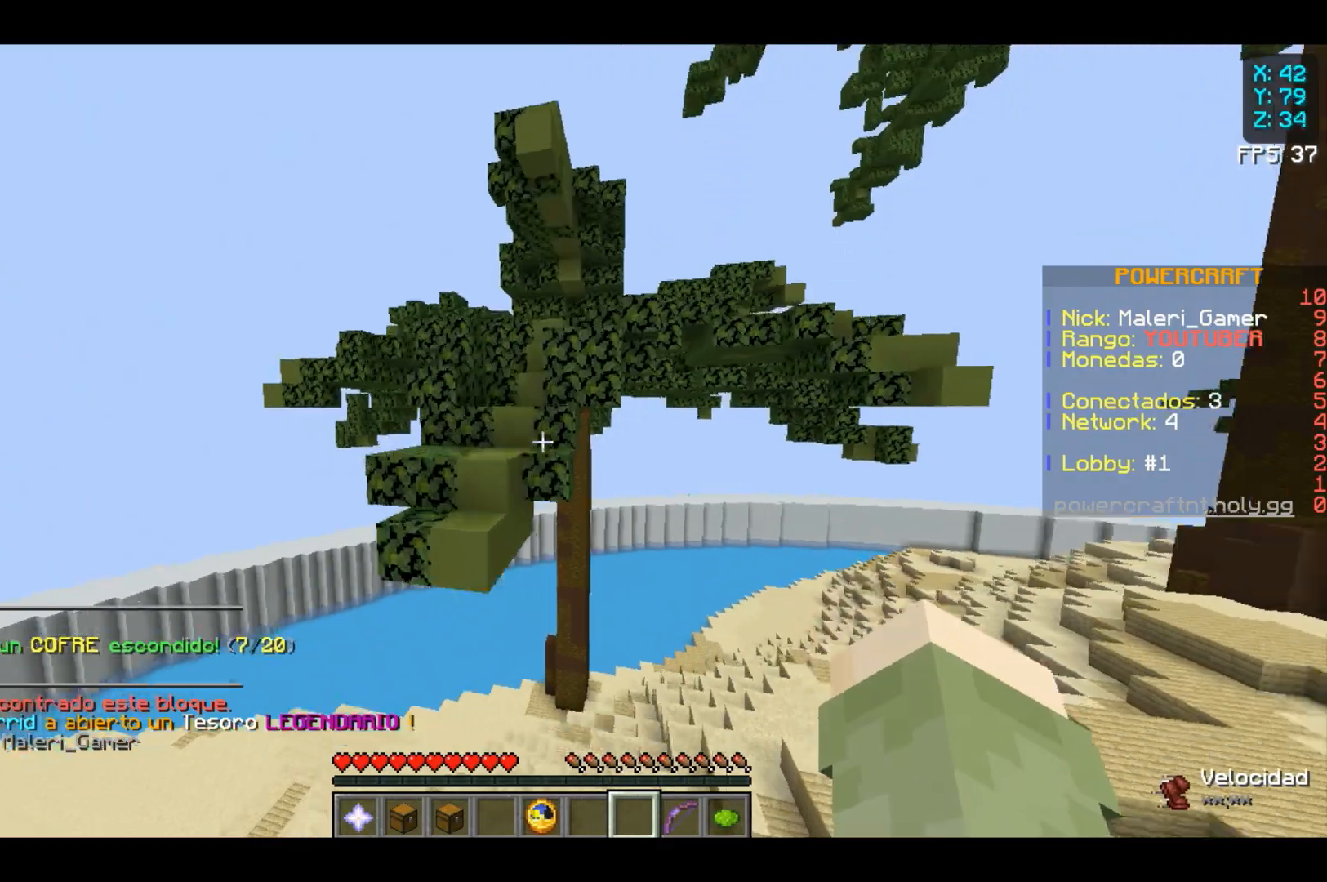
{"keys": ["space", "w"], "mouse": [], "events": []}
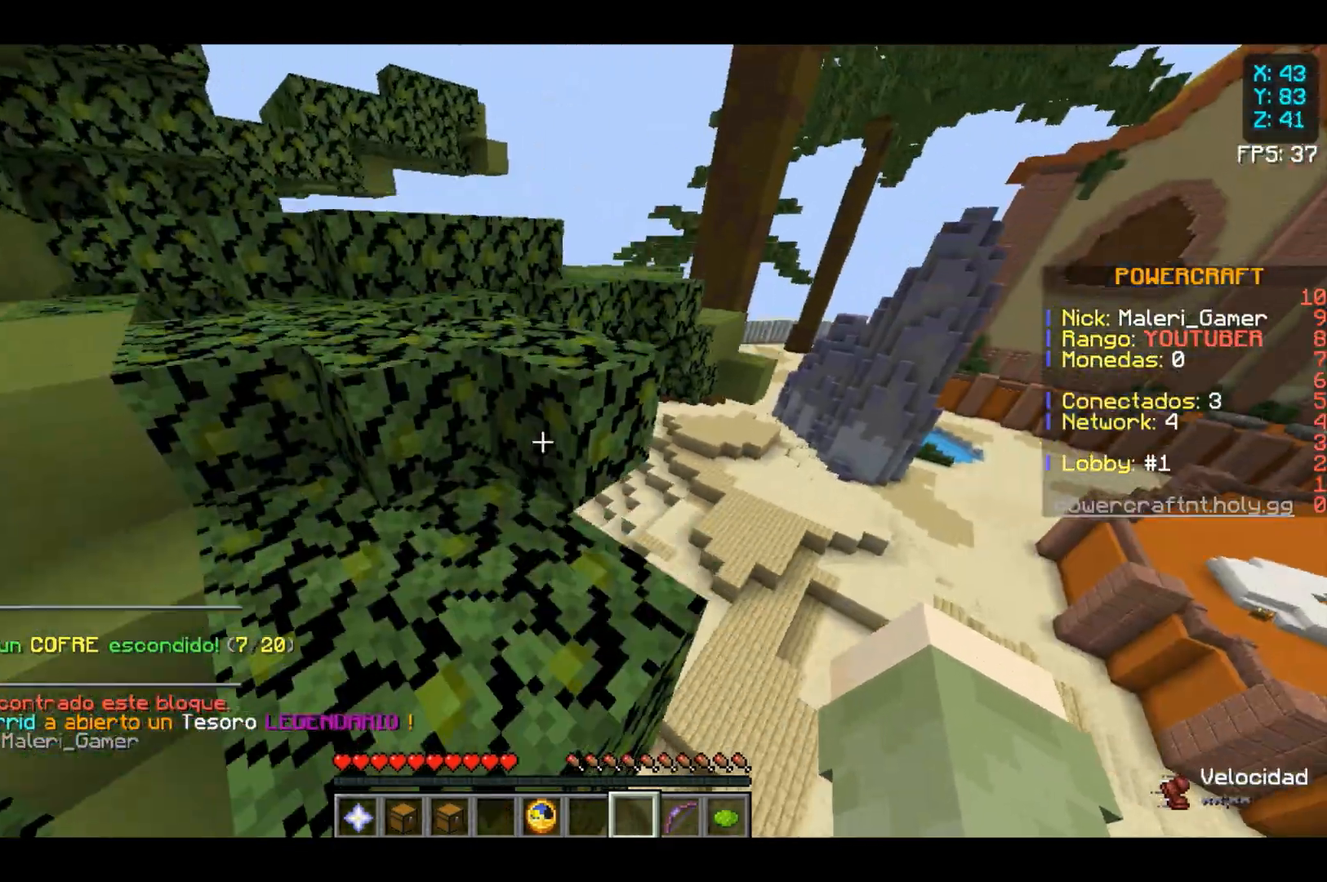
{"keys": ["space", "w"], "mouse": [], "events": []}
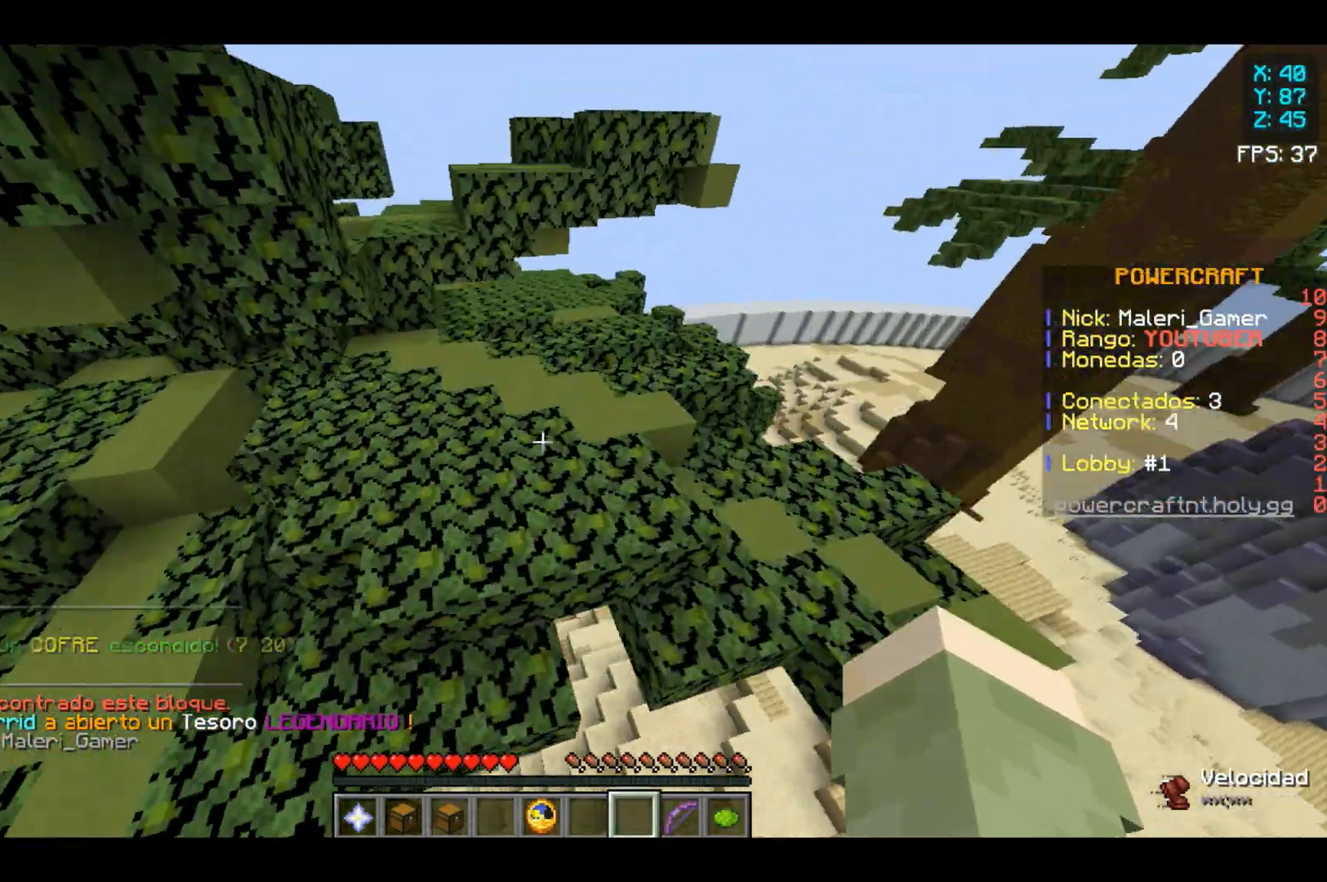
{"keys": ["space", "w"], "mouse": [], "events": []}
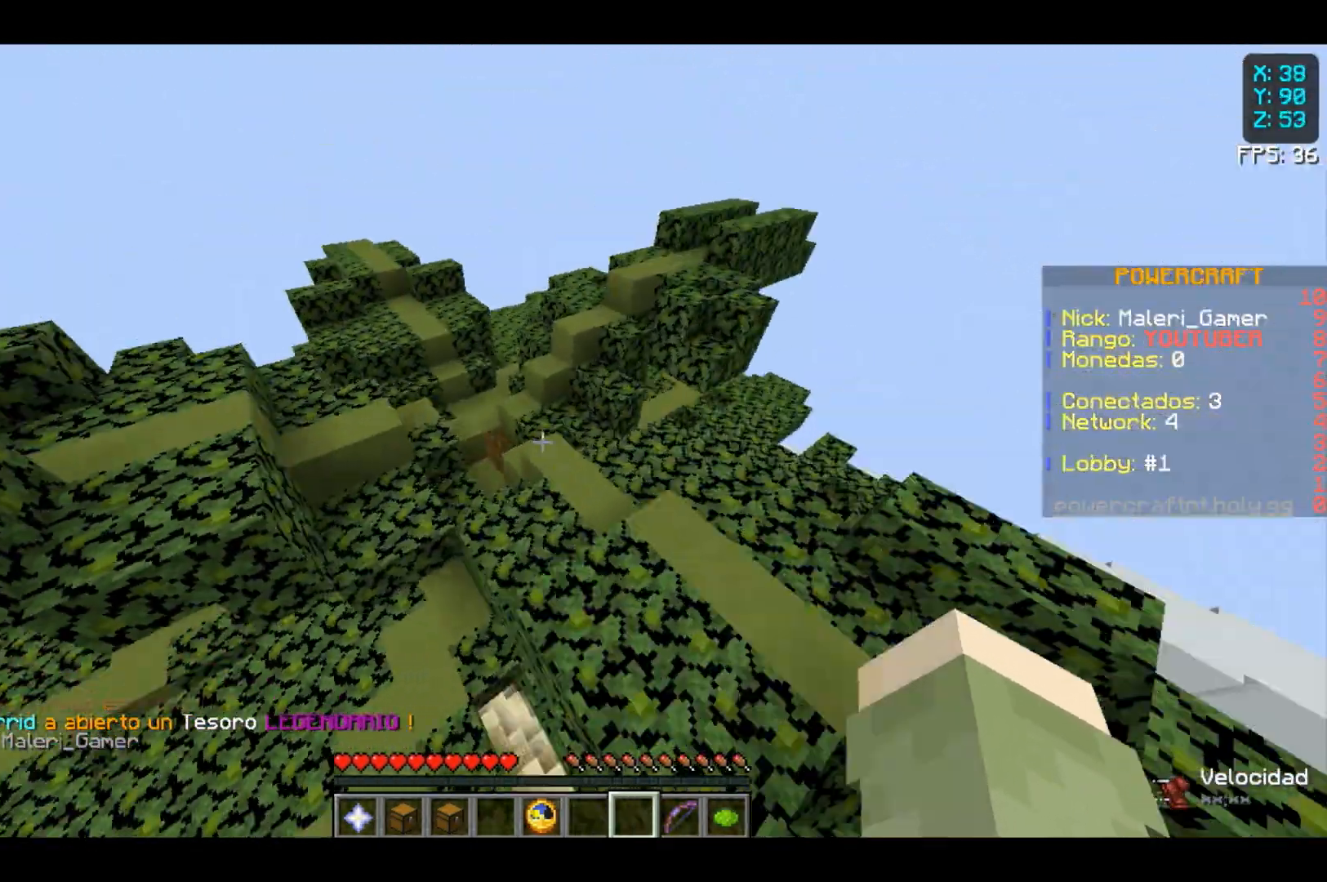
{"keys": ["space", "w"], "mouse": [], "events": []}
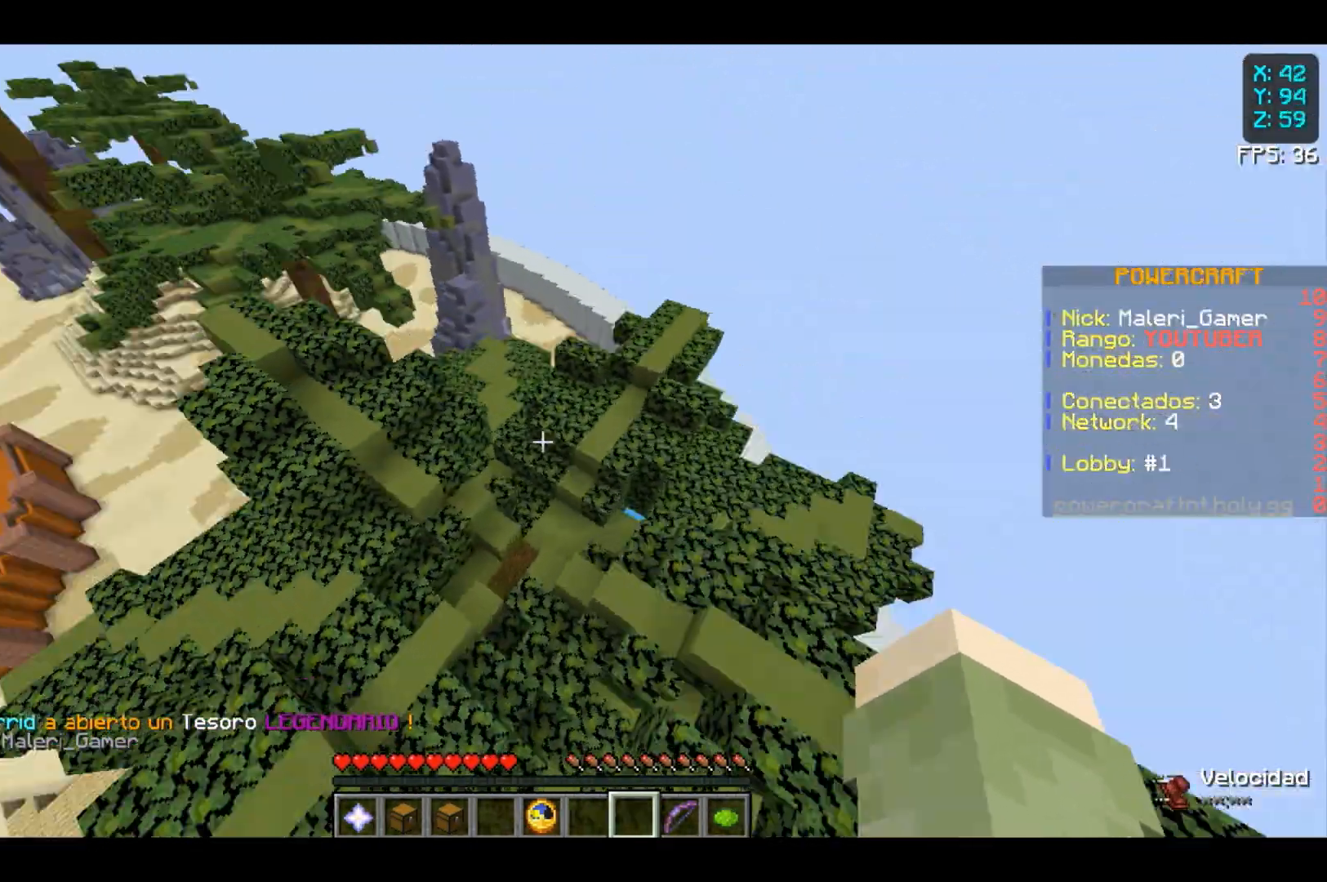
{"keys": ["space", "w"], "mouse": [], "events": []}
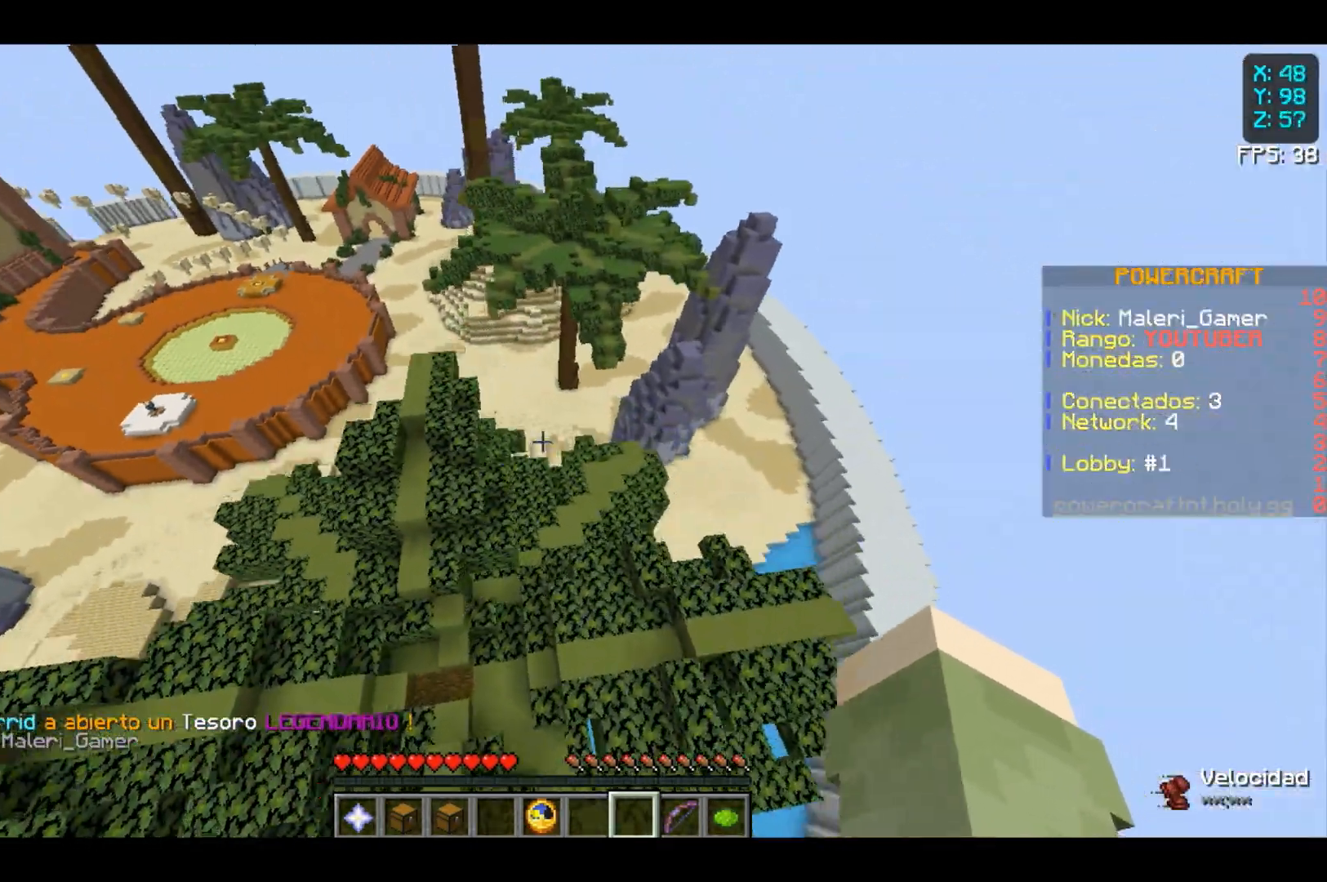
{"keys": ["space", "w"], "mouse": [], "events": []}
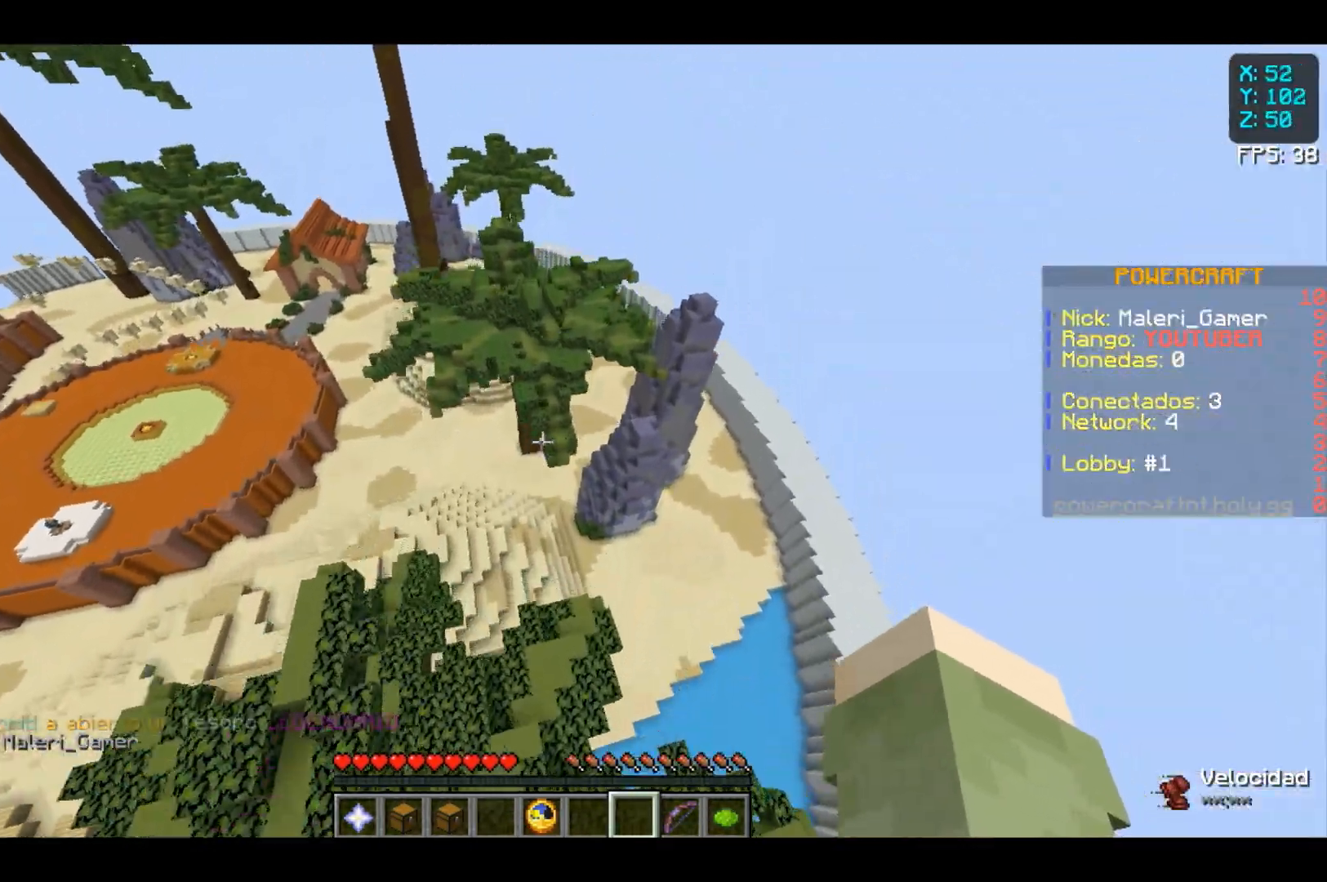
{"keys": ["w"], "mouse": [], "events": [[433, "space", "up"]]}
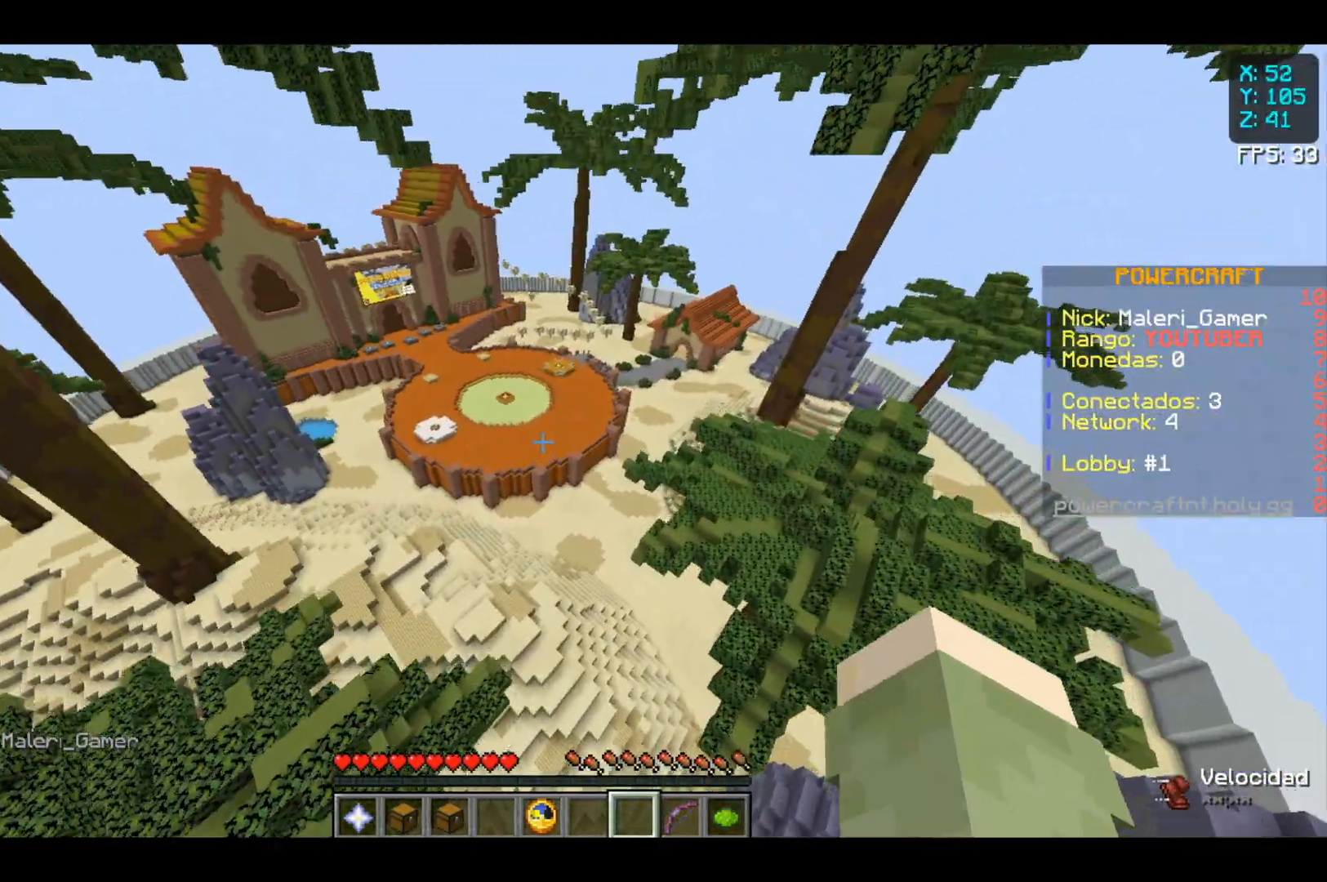
{"keys": ["w"], "mouse": [], "events": []}
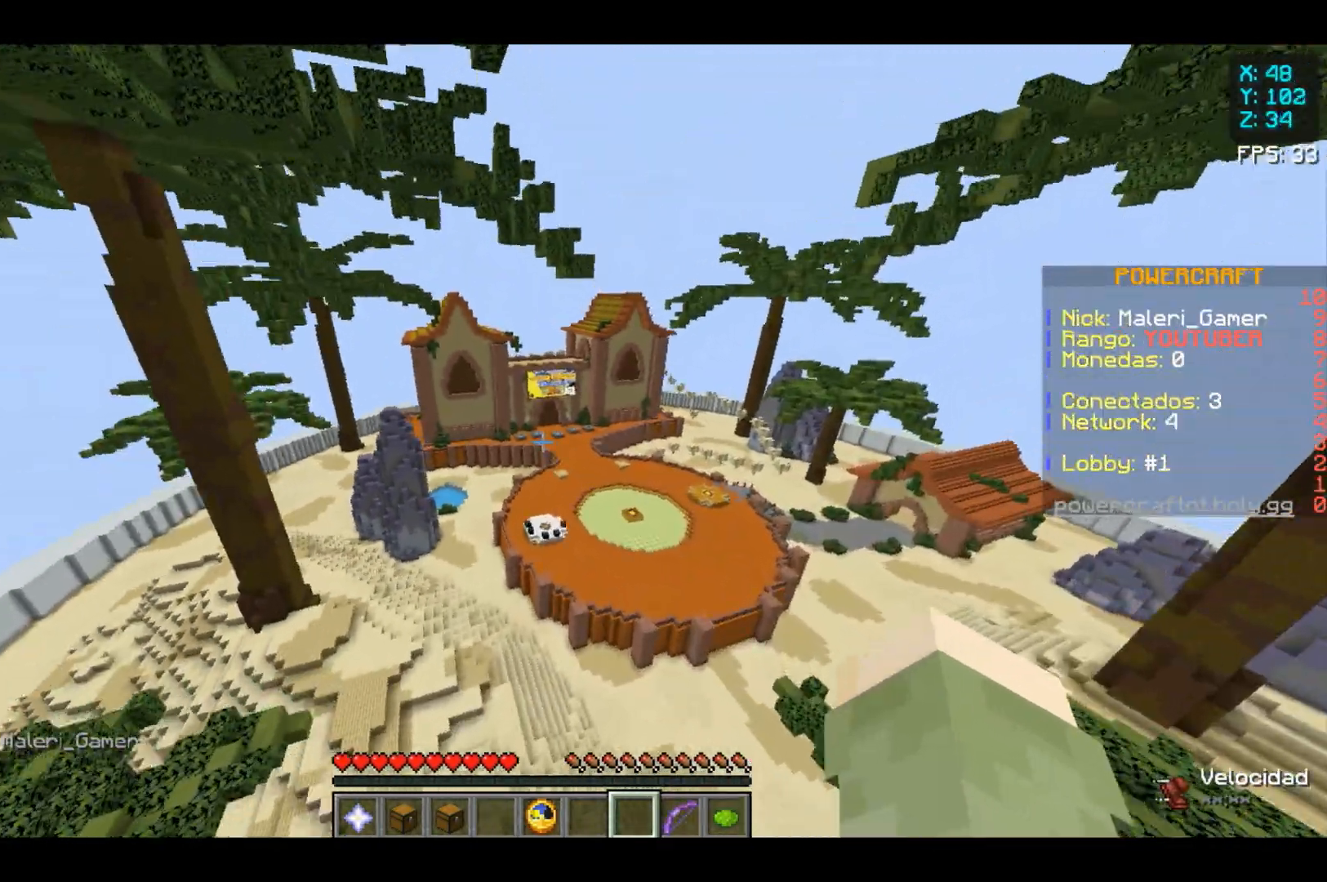
{"keys": ["w"], "mouse": [], "events": [[167, "space", "down"], [500, "space", "up"]]}
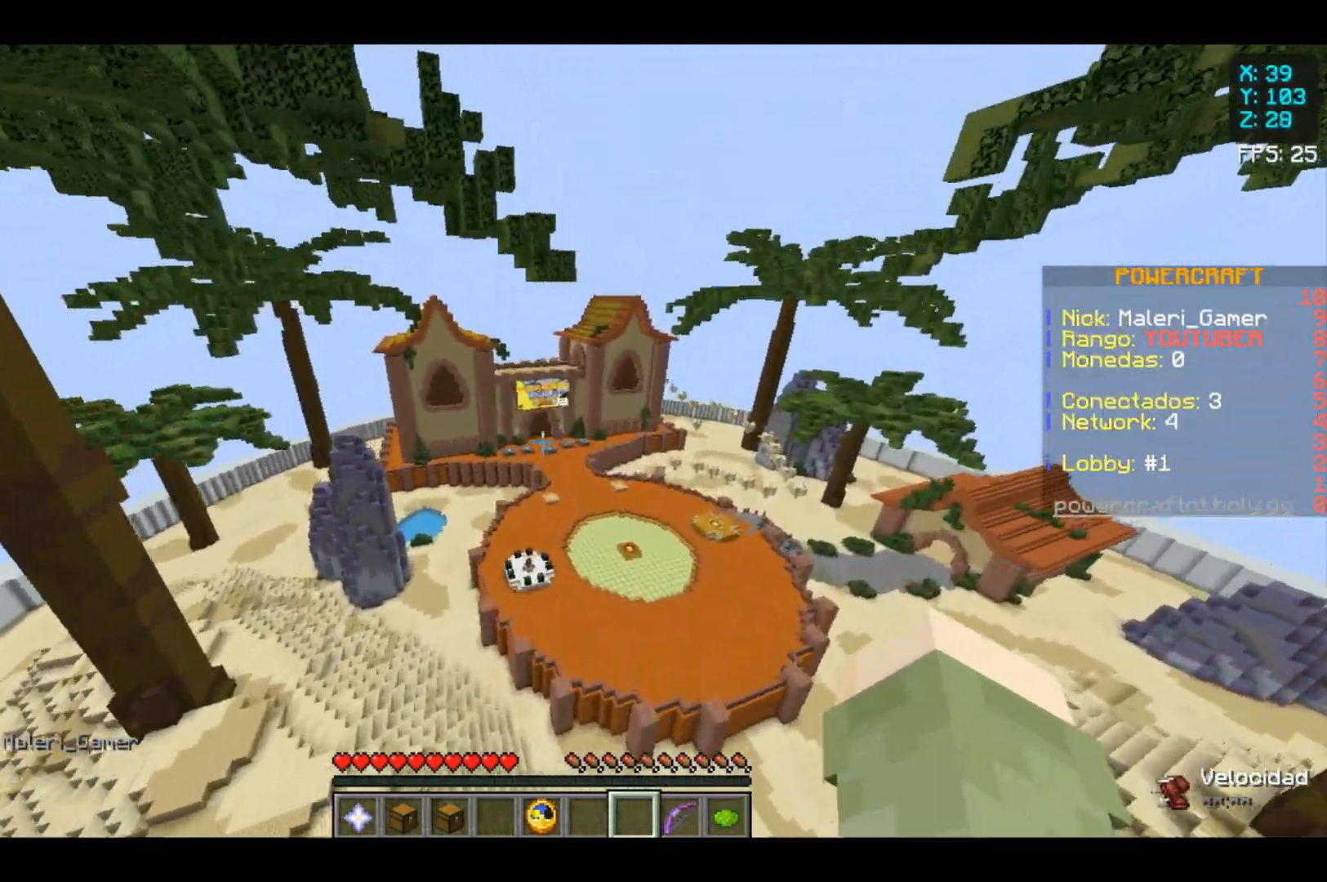
{"keys": ["w"], "mouse": [], "events": []}
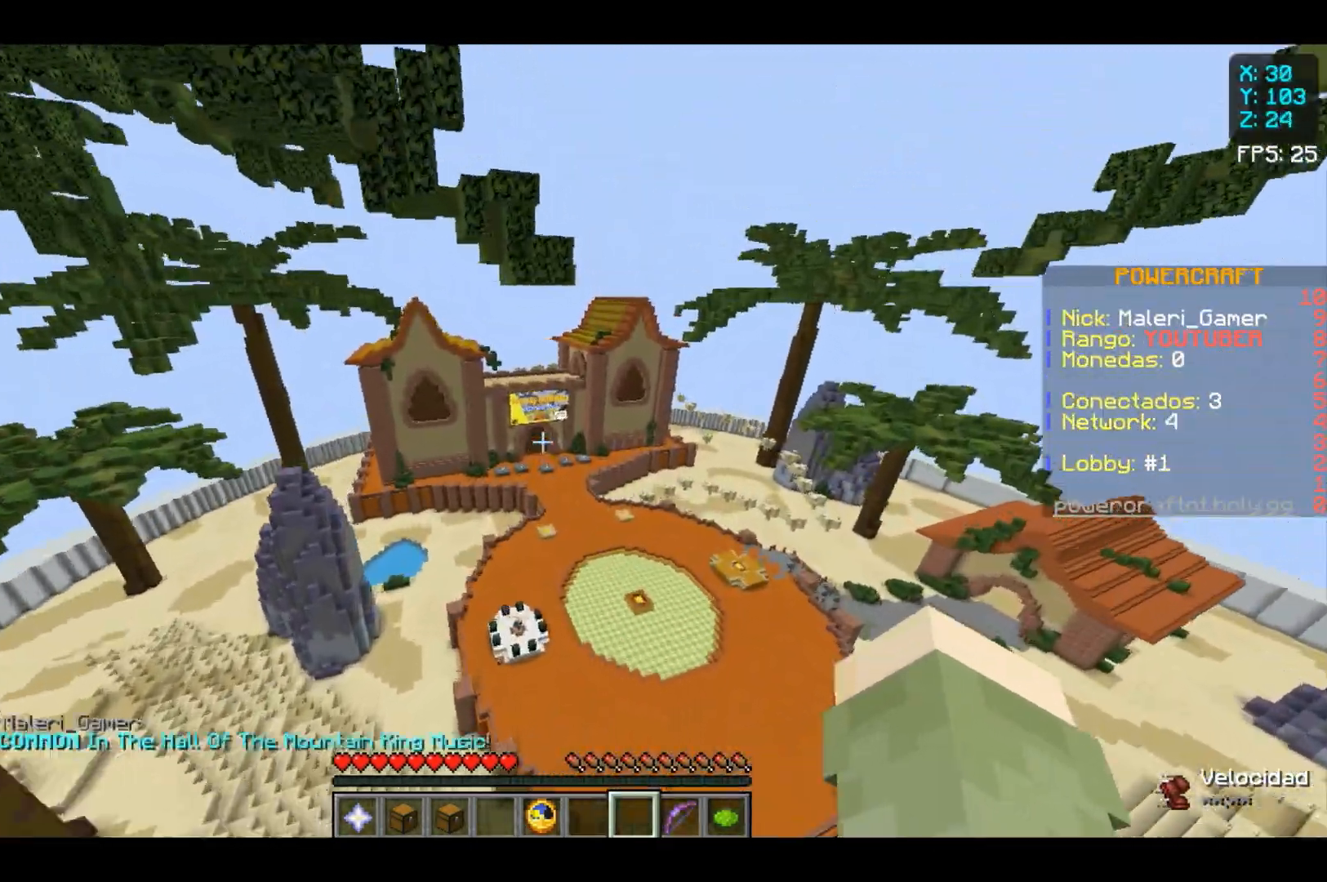
{"keys": ["w"], "mouse": [], "events": []}
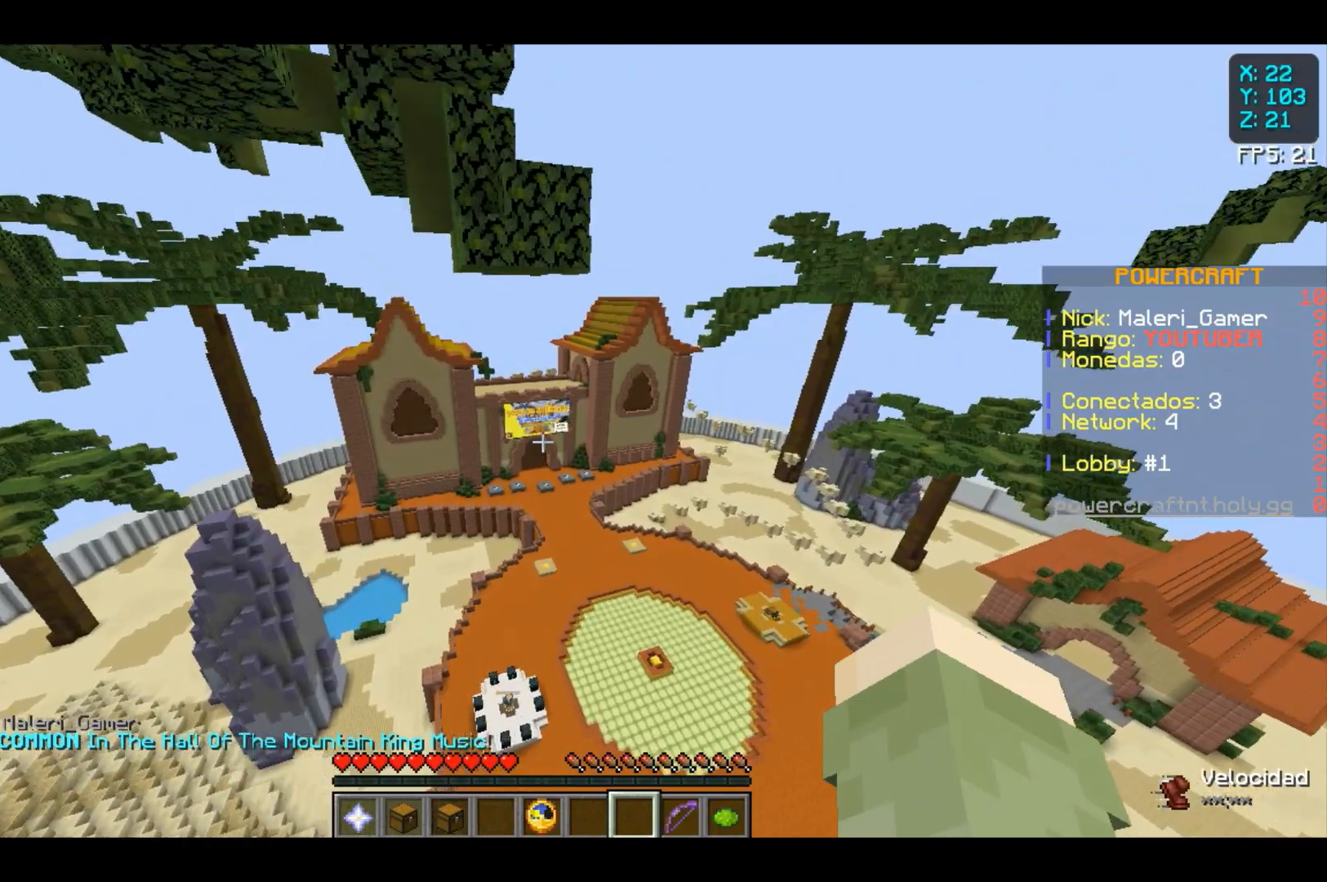
{"keys": ["w"], "mouse": [], "events": []}
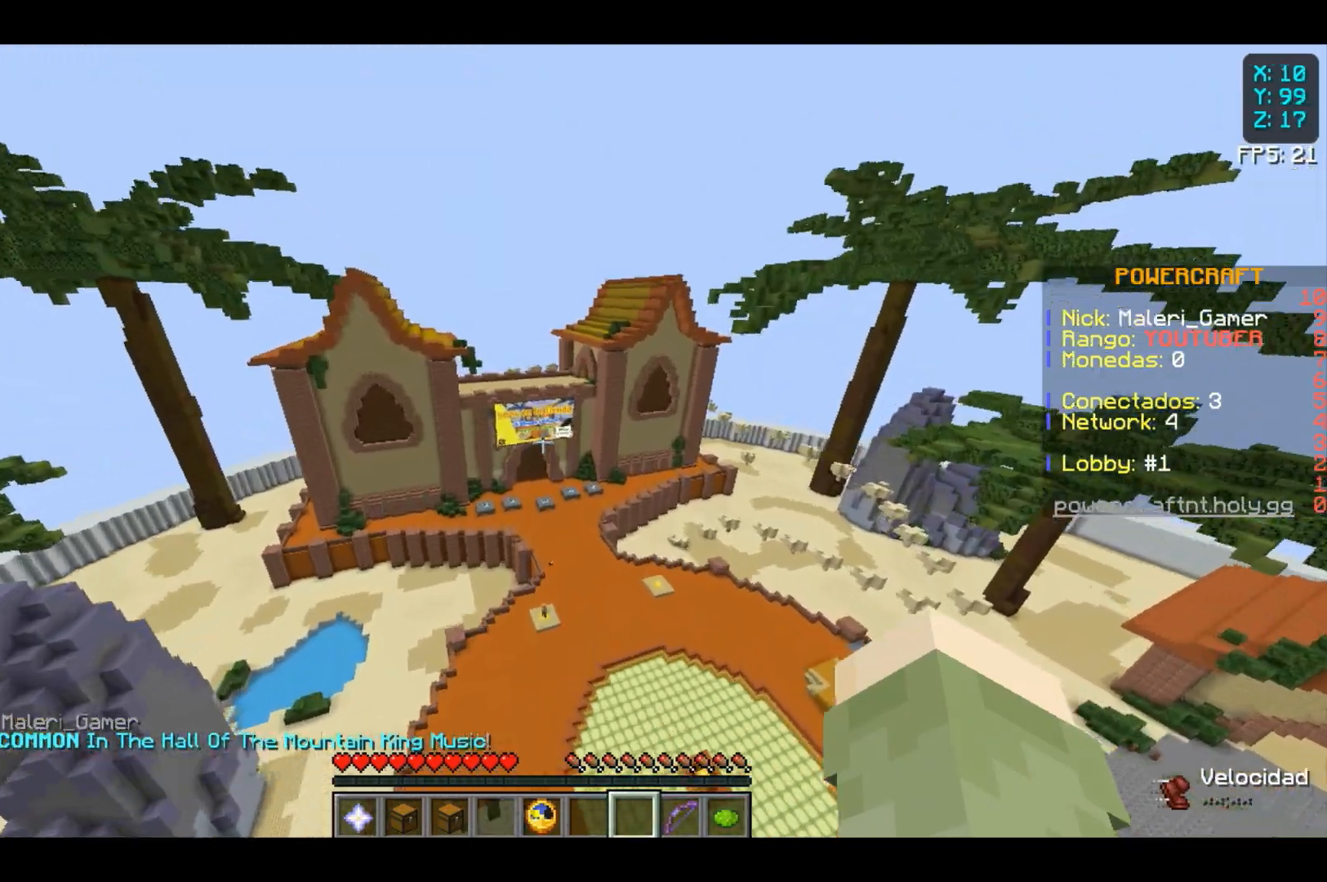
{"keys": ["w"], "mouse": [], "events": []}
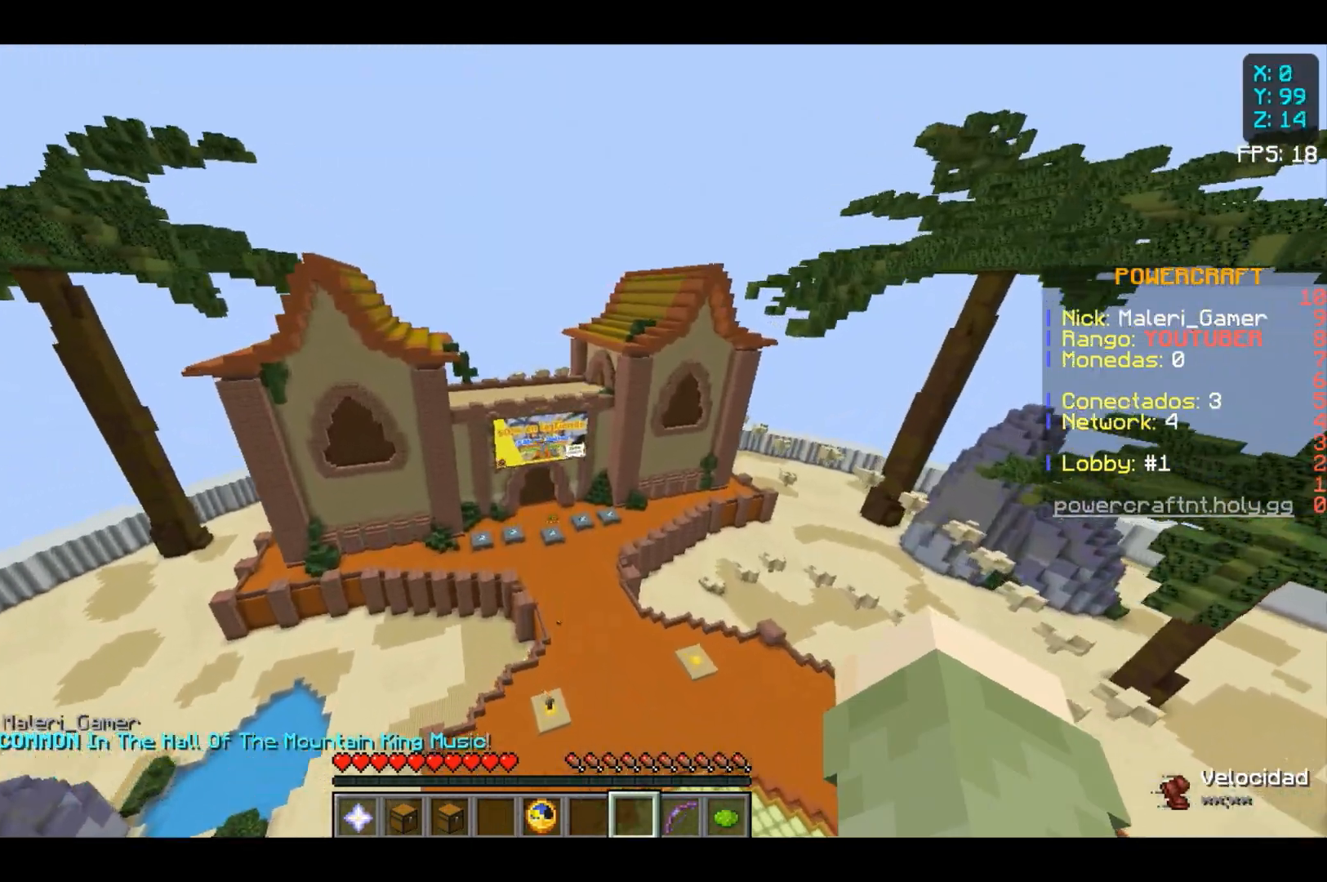
{"keys": ["w"], "mouse": [], "events": []}
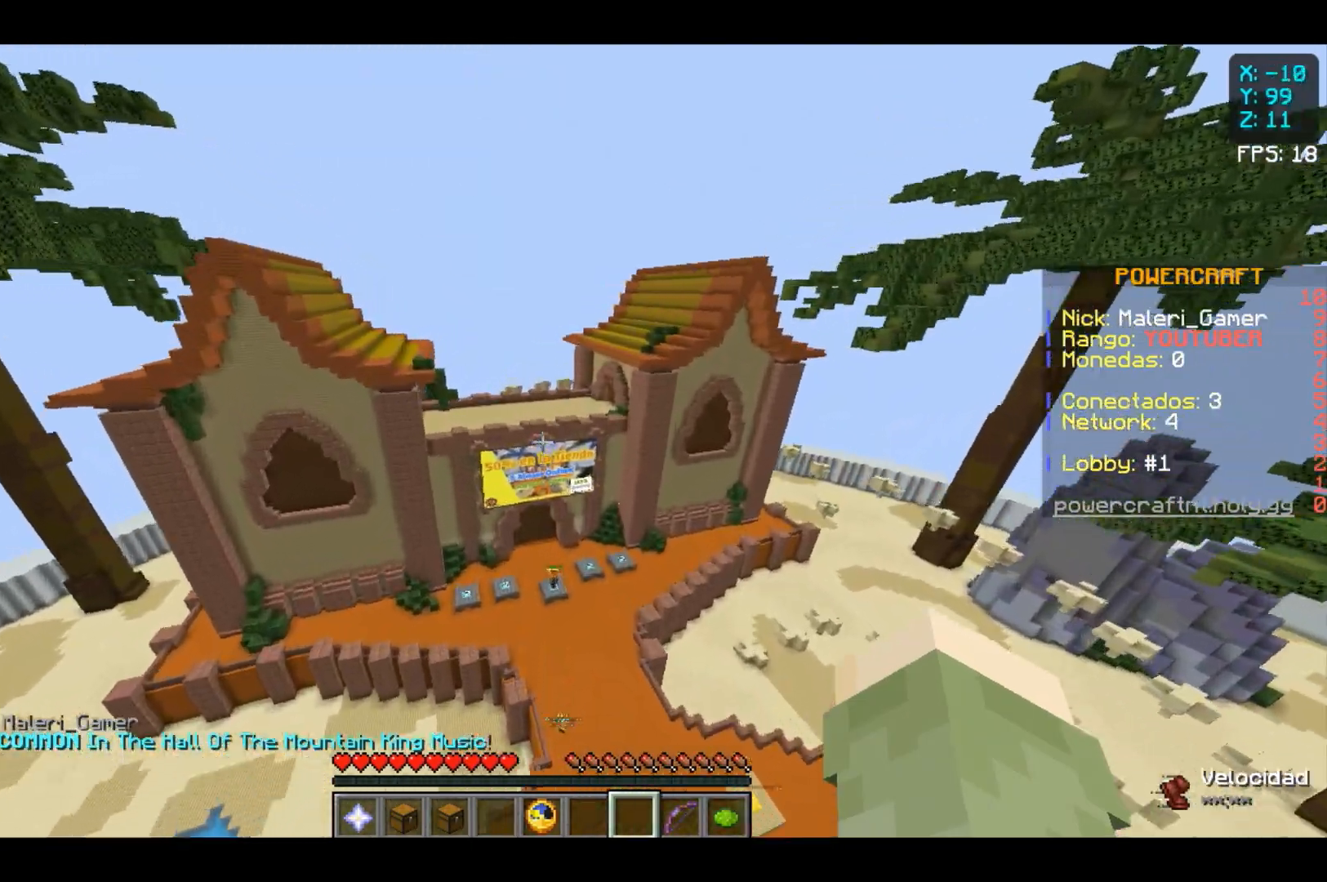
{"keys": ["w"], "mouse": [], "events": []}
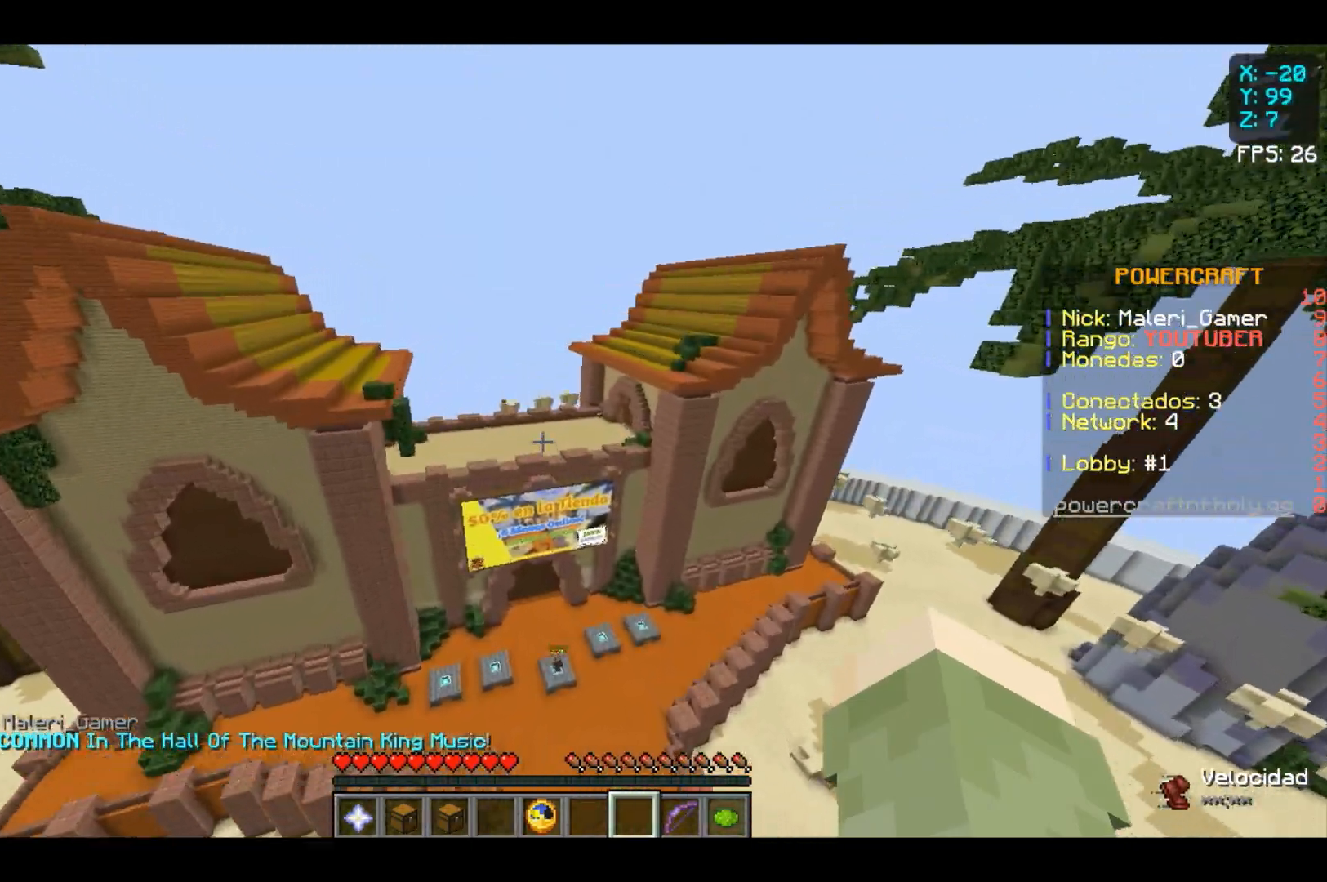
{"keys": ["w"], "mouse": [], "events": []}
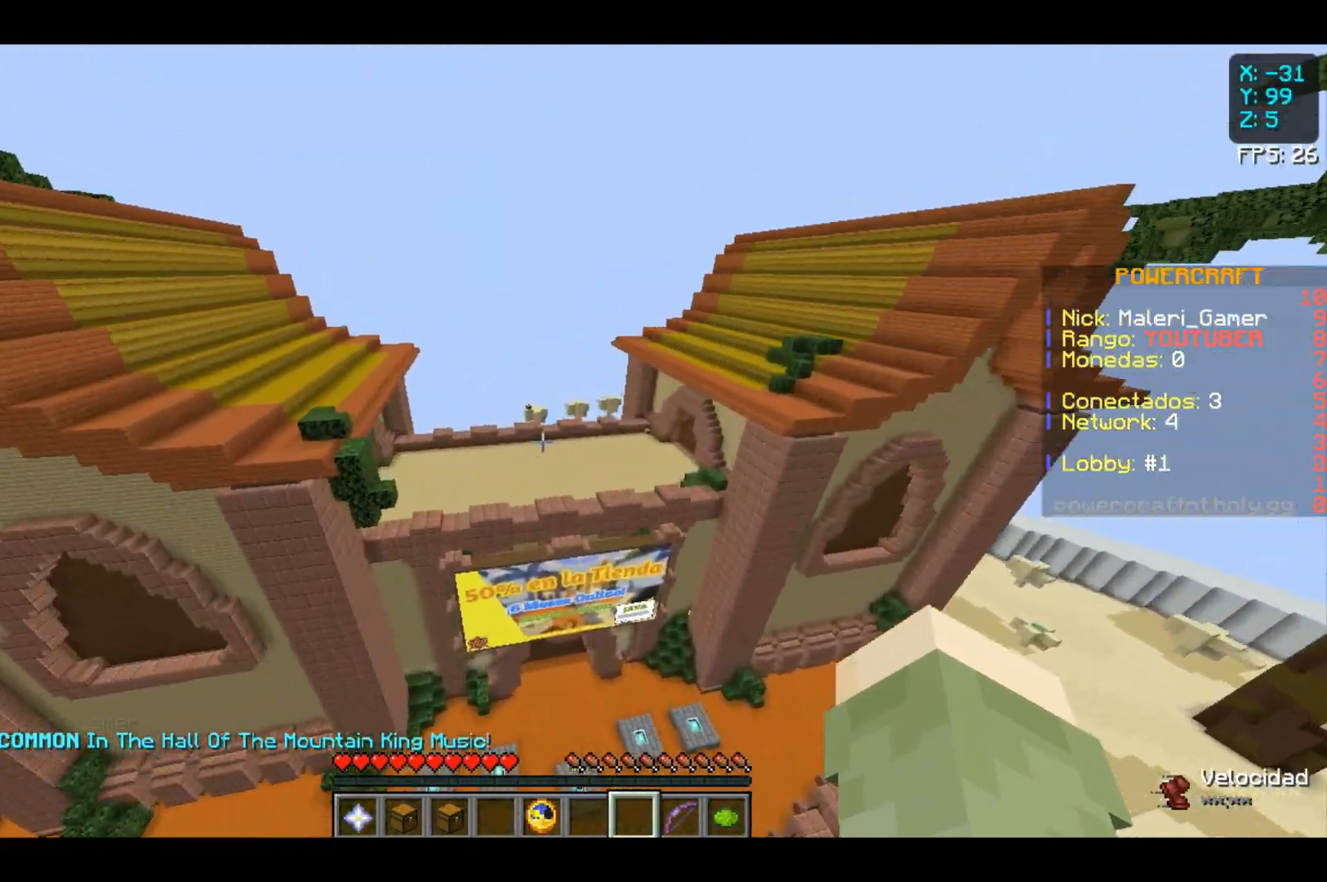
{"keys": ["w"], "mouse": [], "events": []}
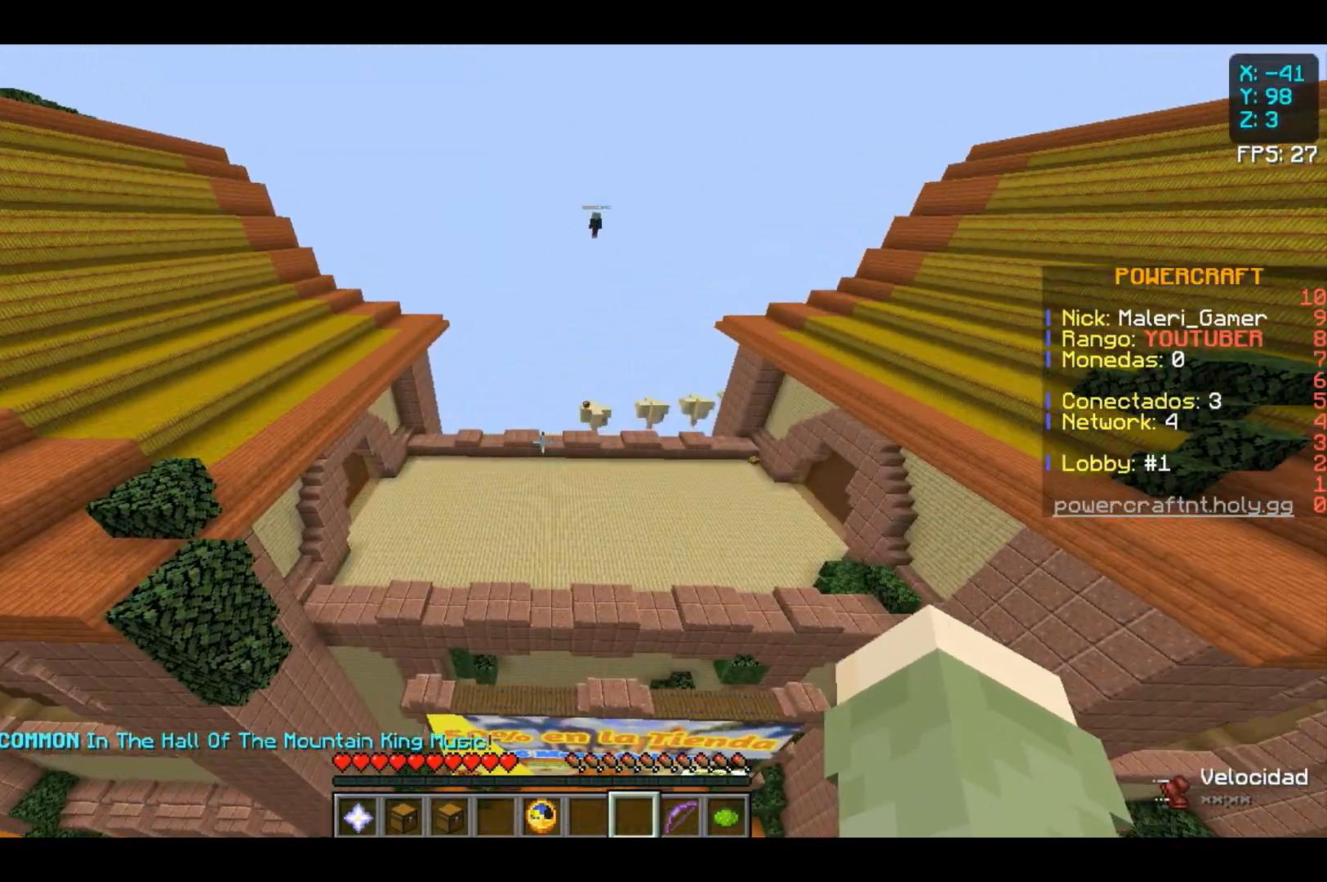
{"keys": ["w"], "mouse": [], "events": []}